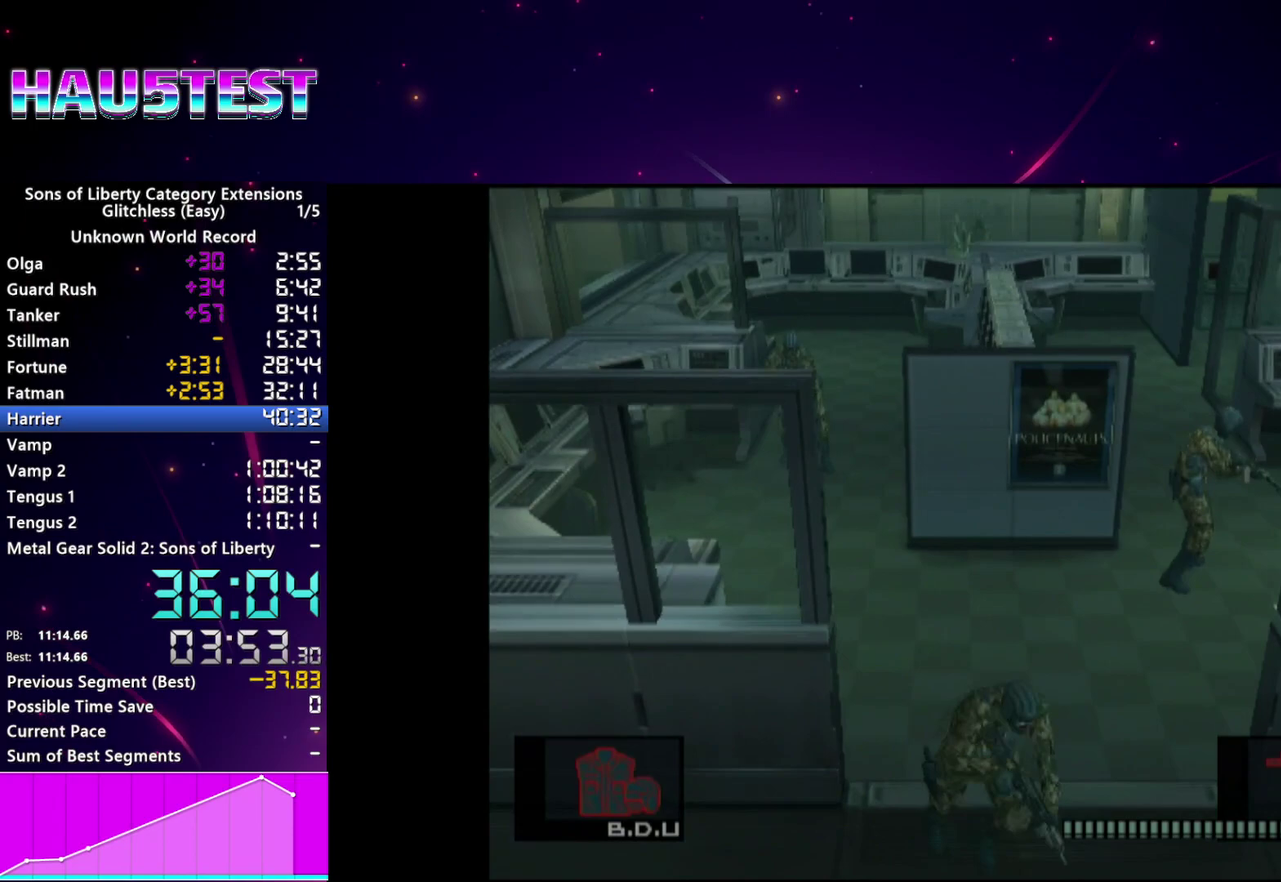
Gameplay with a controller (PlayStation layout); each line is a JSON object with the inputs held at the frame after it. "events" lists button and stick changes between this image and that frame as [ms after this image, input, new state], when the widget could be followed in between. This overlay highlights the sticks when they move; stick clicks (L3 R3) are not distinguishable. Not read: L3 R3 left_stick.
{"buttons": ["L1"], "right_stick": "center"}
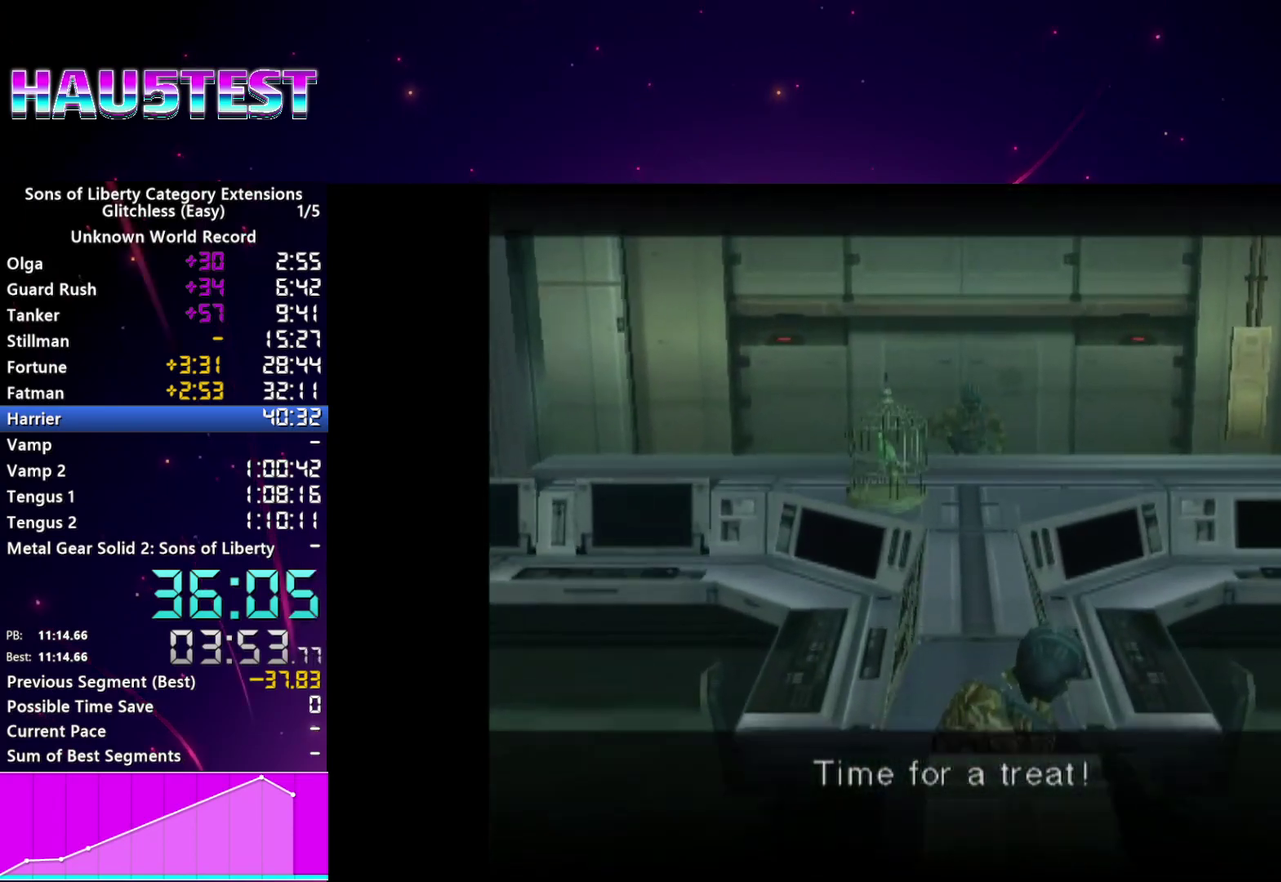
{"buttons": ["L1"], "right_stick": "center"}
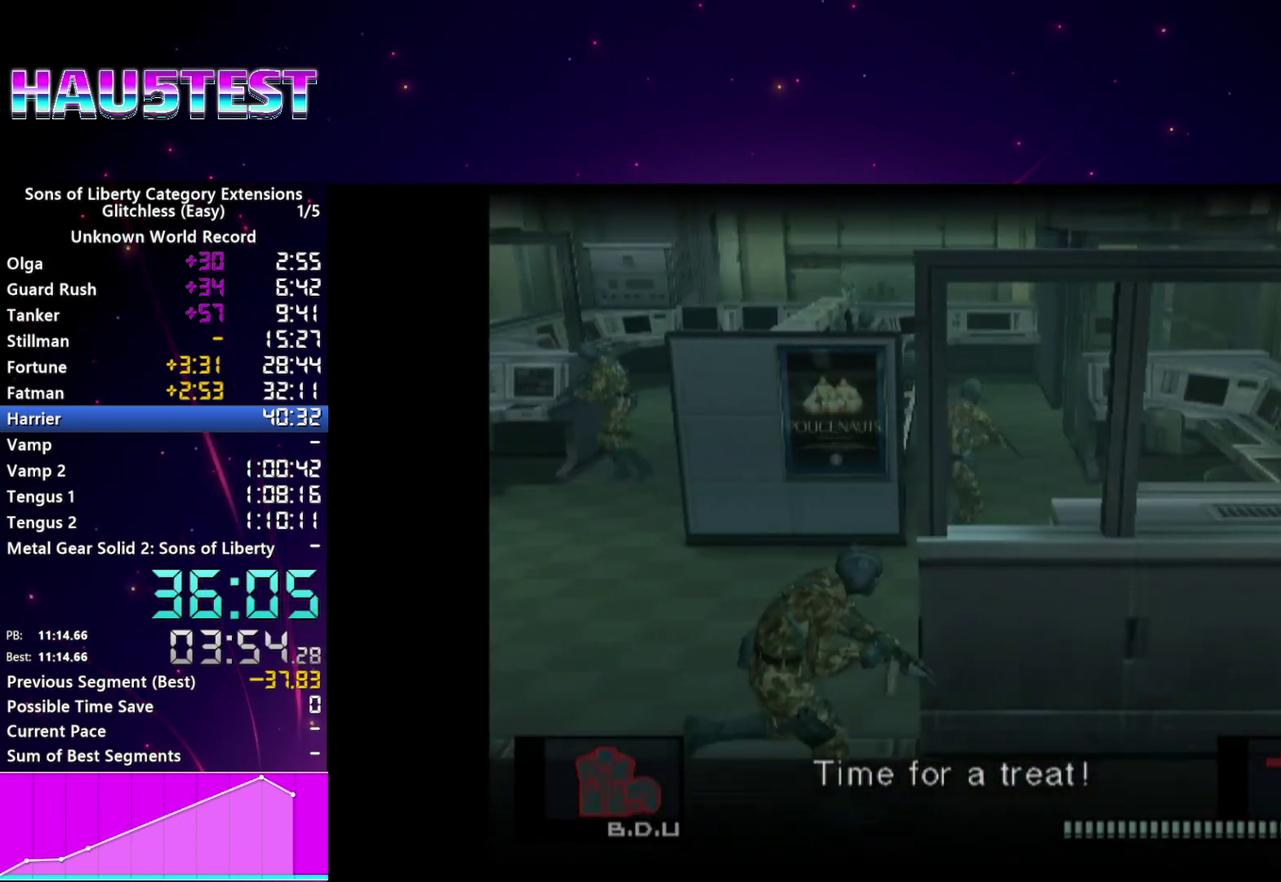
{"buttons": ["L1"], "right_stick": "center", "events": []}
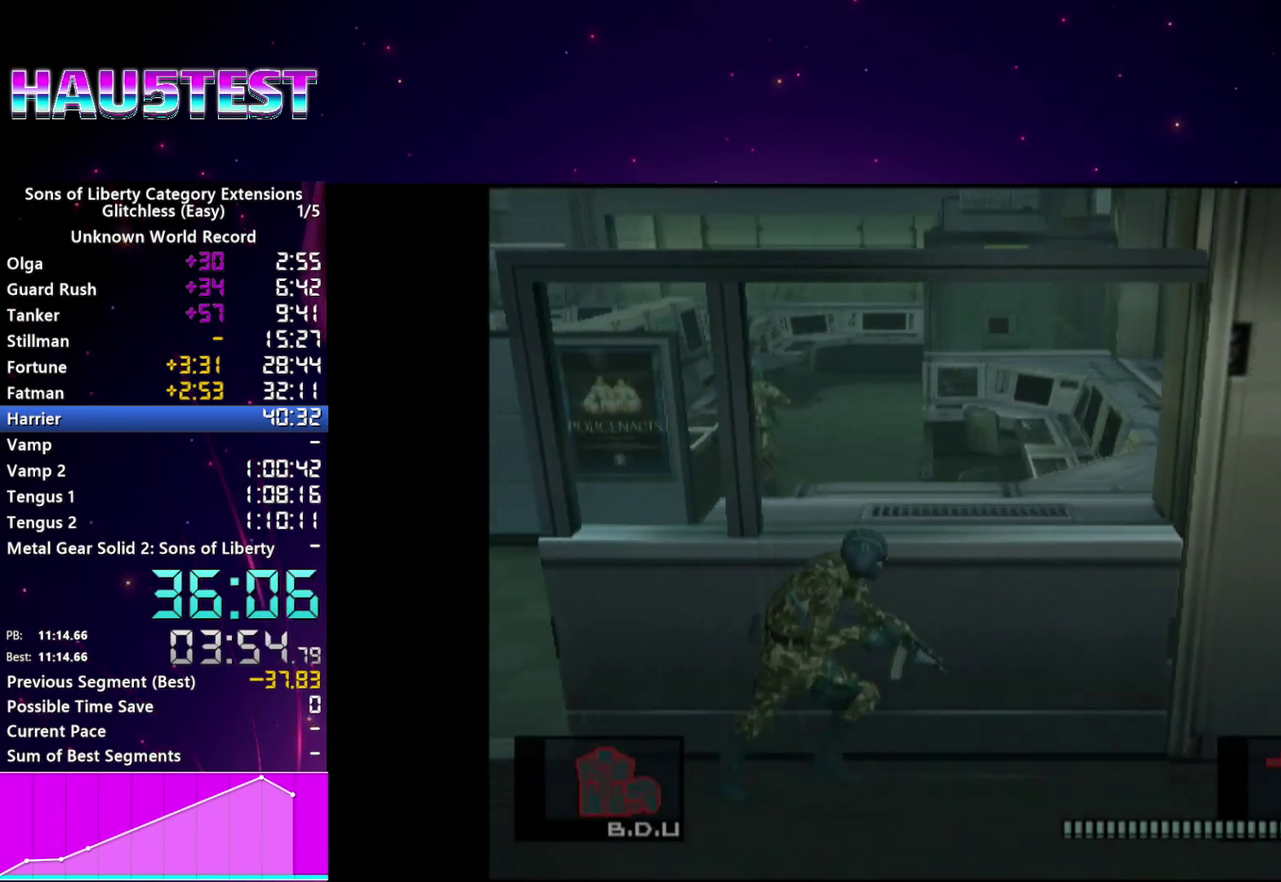
{"buttons": ["L1"], "right_stick": "center"}
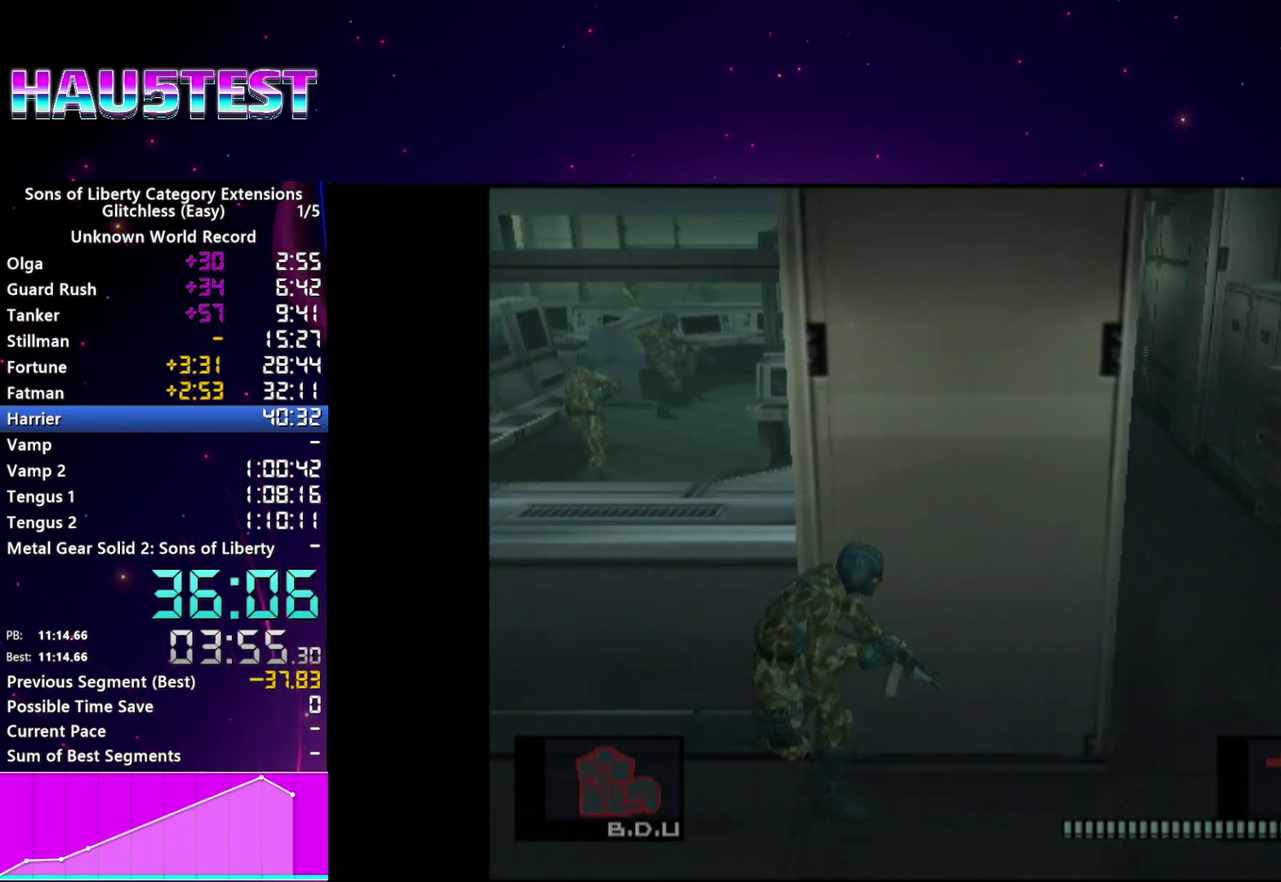
{"buttons": ["L1"], "right_stick": "center"}
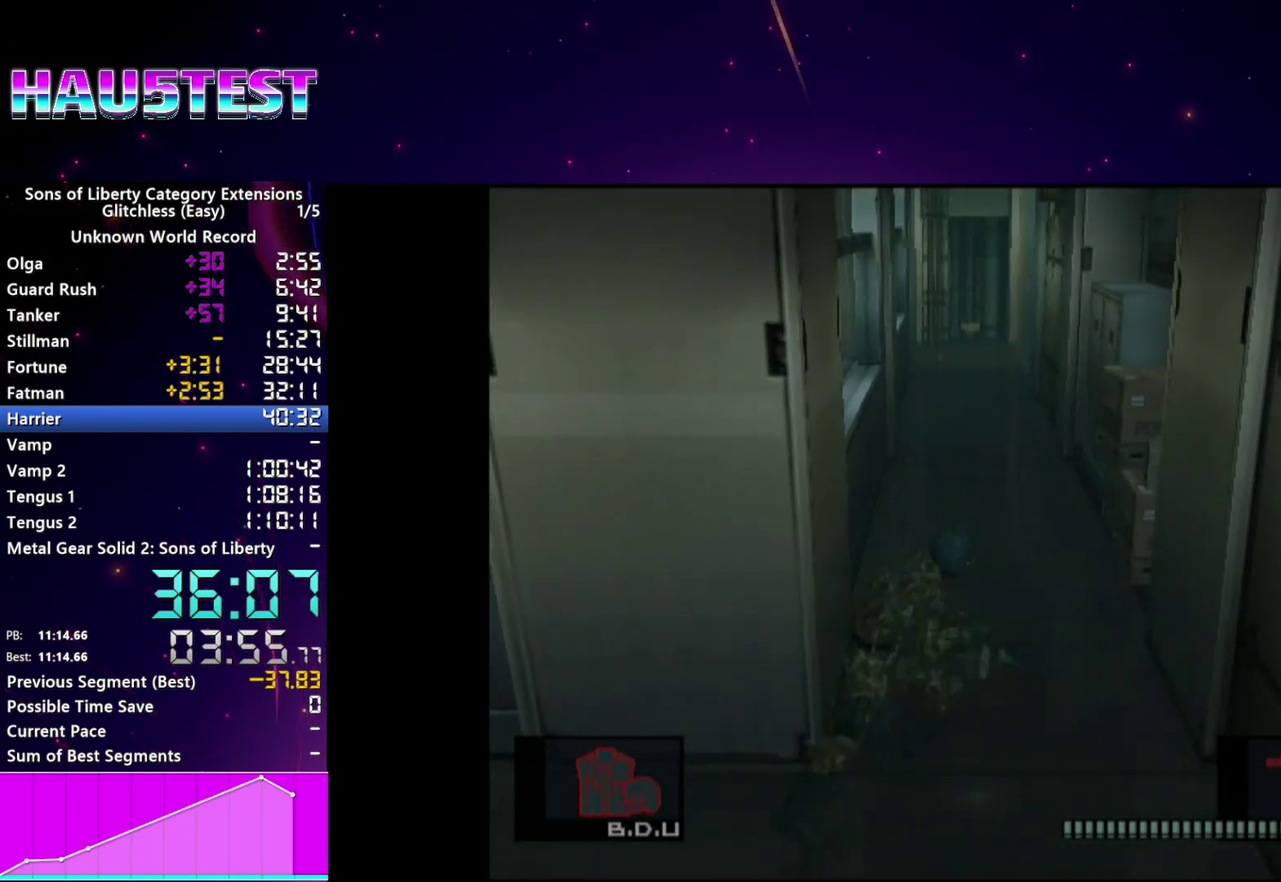
{"buttons": ["L1"], "right_stick": "center", "events": [[220, "CROSS", "down"], [340, "CROSS", "up"]]}